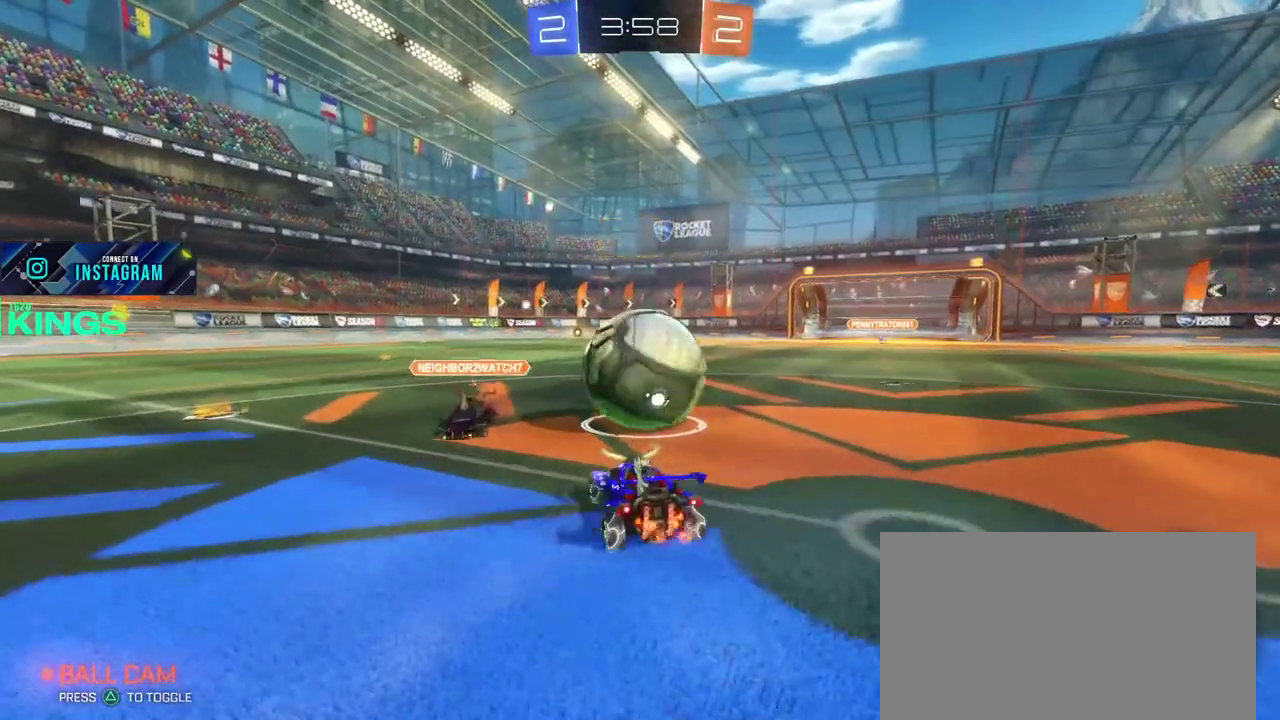
Gameplay with a controller (PlayStation layout); each line is a JSON object with the inputs held at the frame after it. "events" lists button and stick changes between this image and that frame as [ms after this image, input, new state], when the widget could be followed in between. This document gives stick clicks only as held states, not as events.
{"buttons": ["R2"], "left_stick": "center", "right_stick": "center", "events": [[250, "CROSS", "down"], [317, "CROSS", "up"], [383, "CROSS", "down"], [450, "CROSS", "up"], [450, "left_stick", "center"]]}
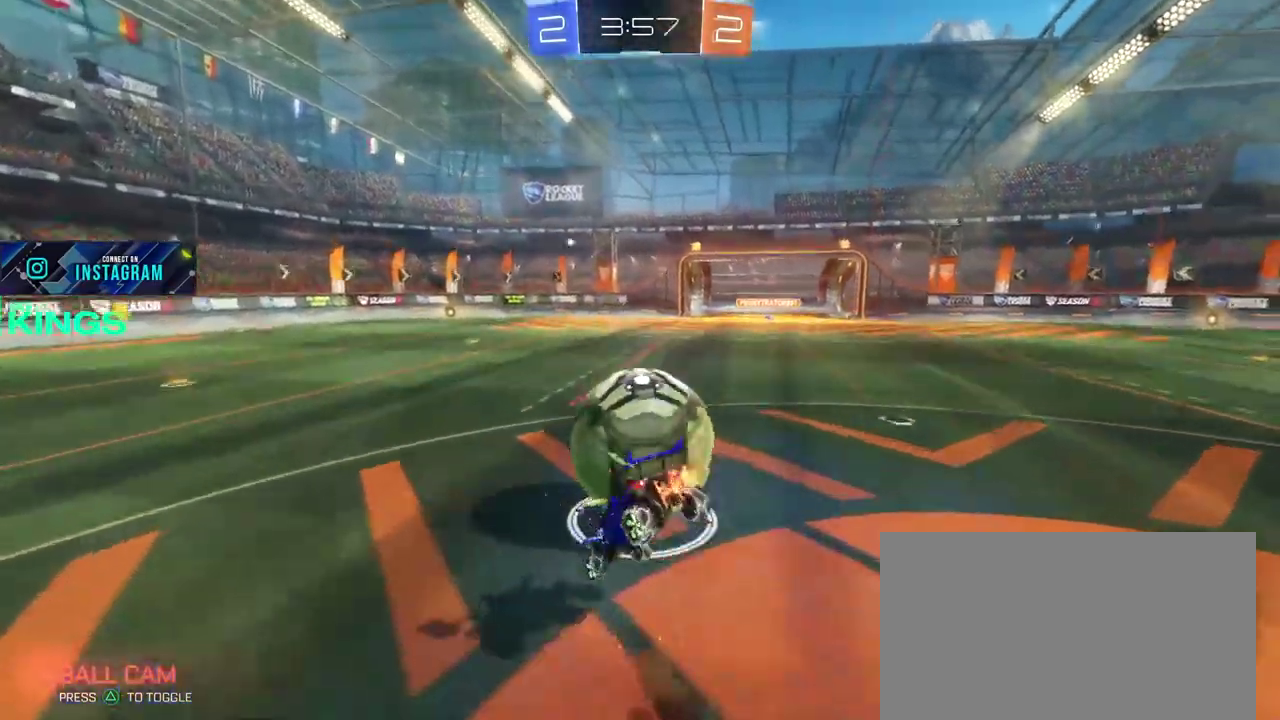
{"buttons": ["R2"], "left_stick": "center", "right_stick": "center", "events": []}
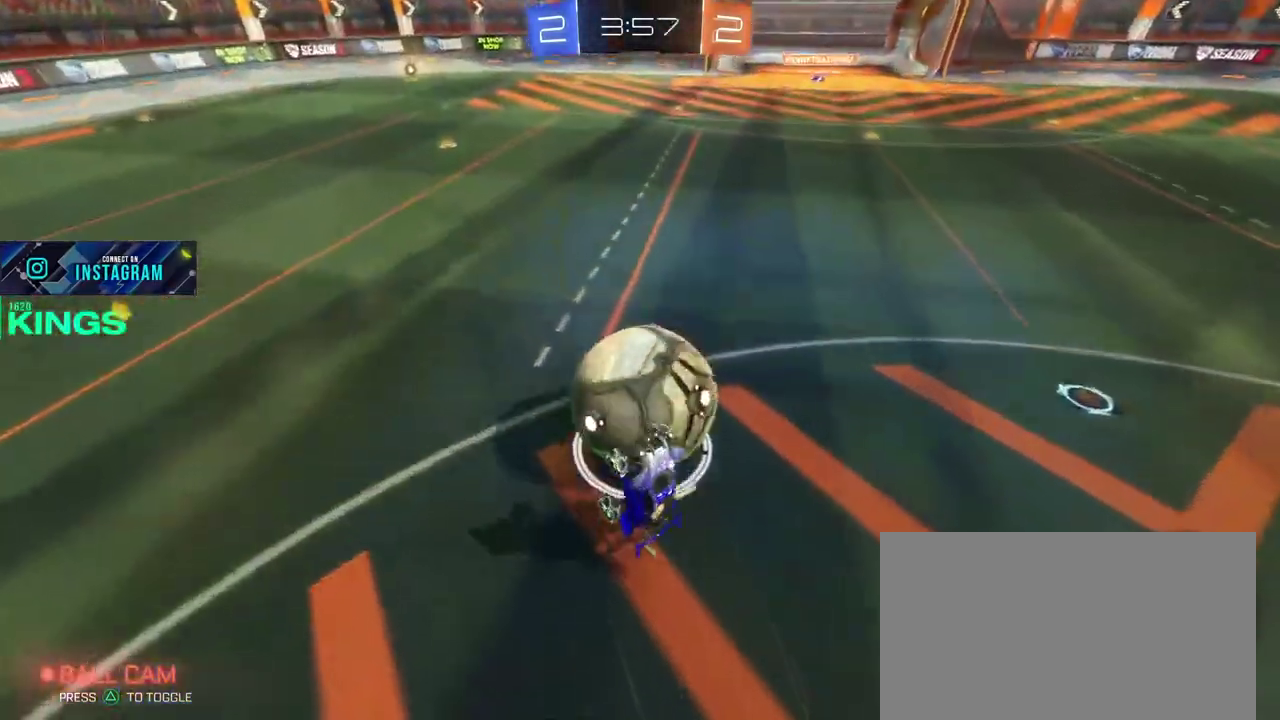
{"buttons": ["R2"], "left_stick": "center", "right_stick": "center", "events": []}
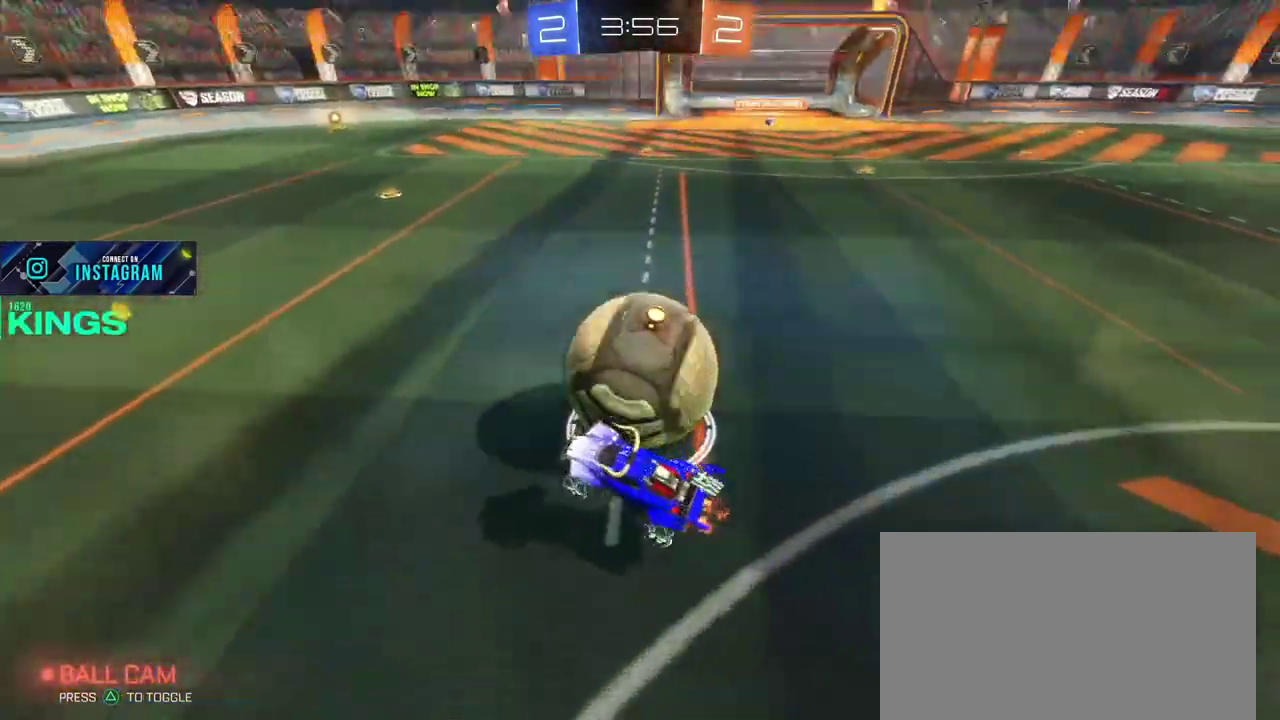
{"buttons": ["R2"], "left_stick": "right", "right_stick": "center", "events": [[500, "left_stick", "right"]]}
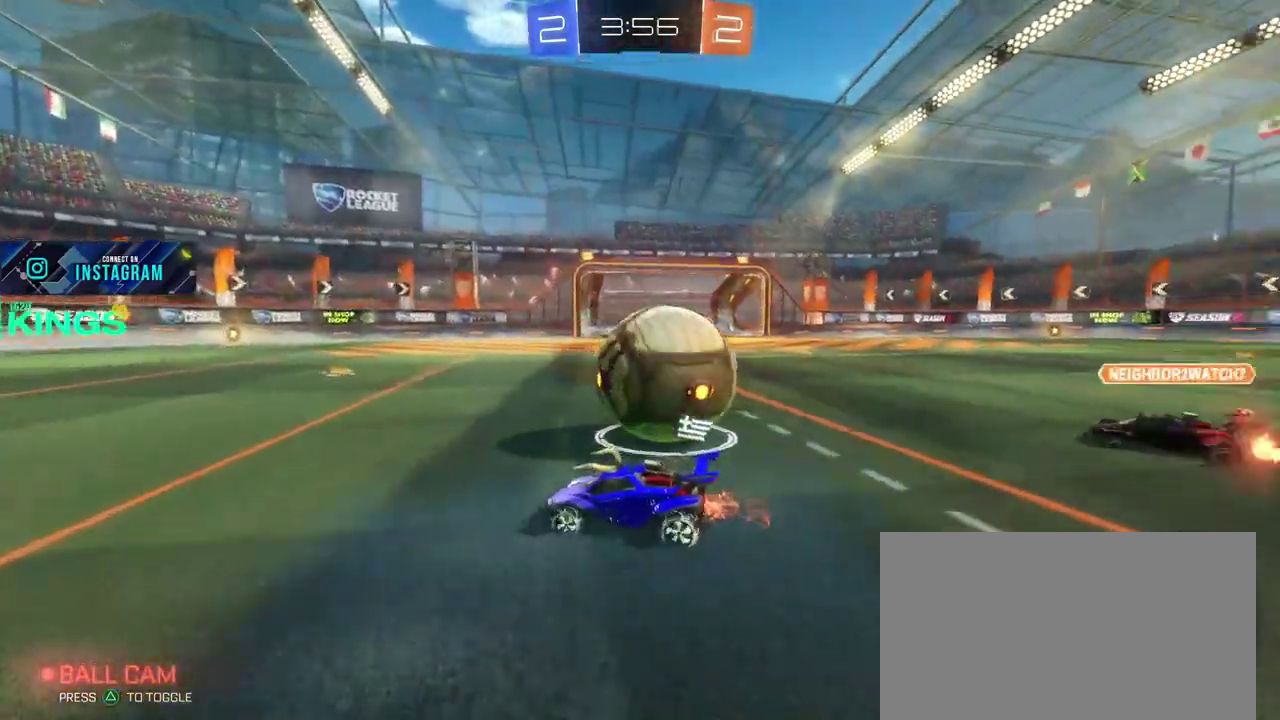
{"buttons": ["R2"], "left_stick": "right", "right_stick": "center", "events": []}
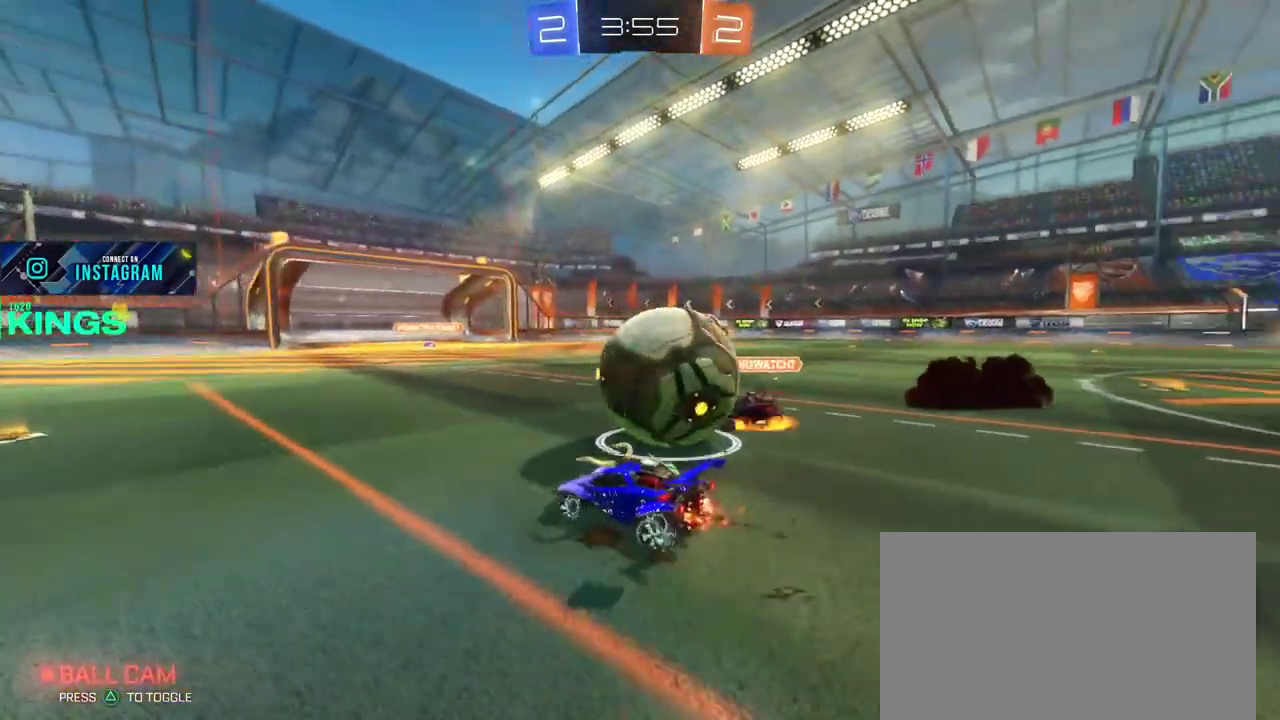
{"buttons": ["R2"], "left_stick": "left", "right_stick": "center", "events": [[400, "left_stick", "left"]]}
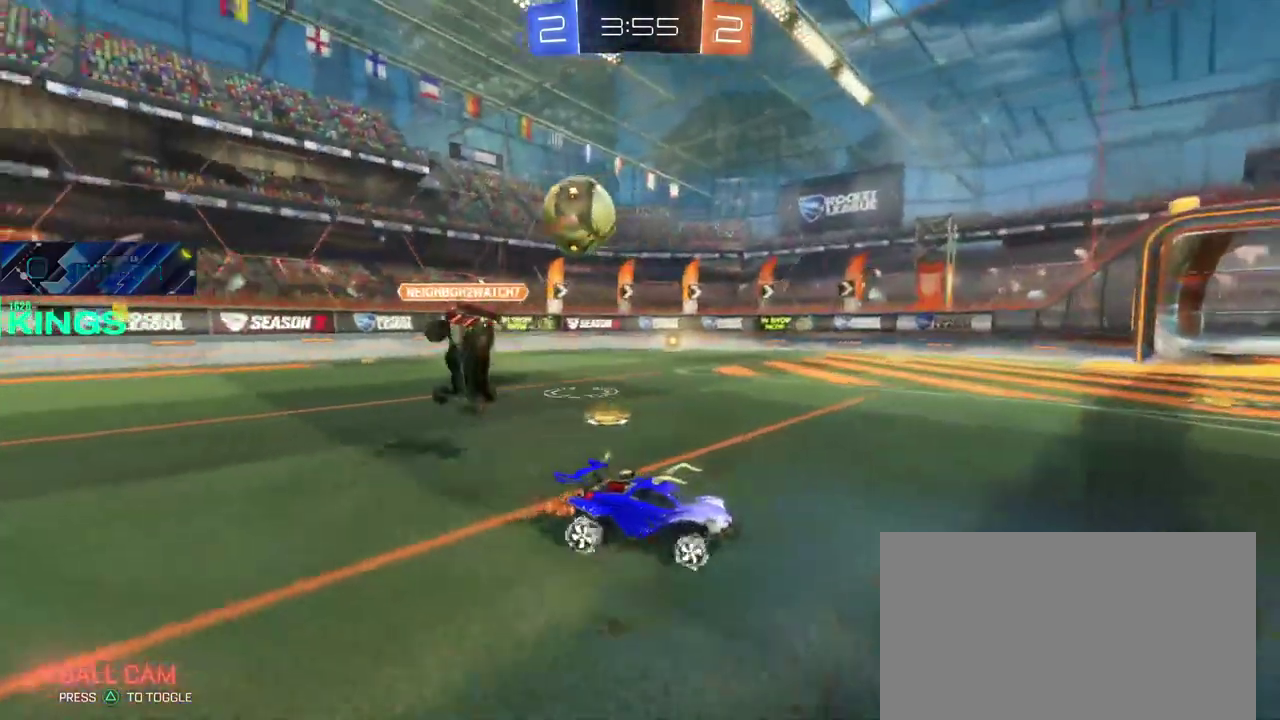
{"buttons": ["R2"], "left_stick": "left", "right_stick": "center", "events": []}
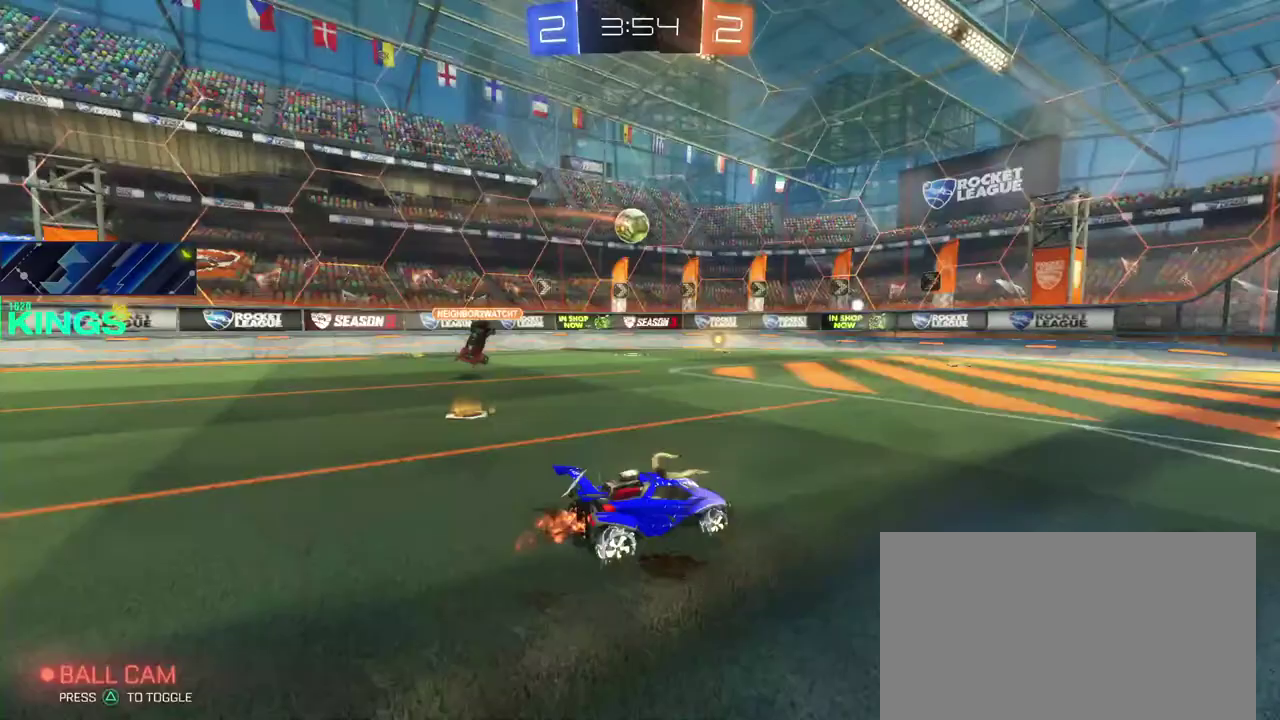
{"buttons": ["R2"], "left_stick": "left", "right_stick": "center", "events": []}
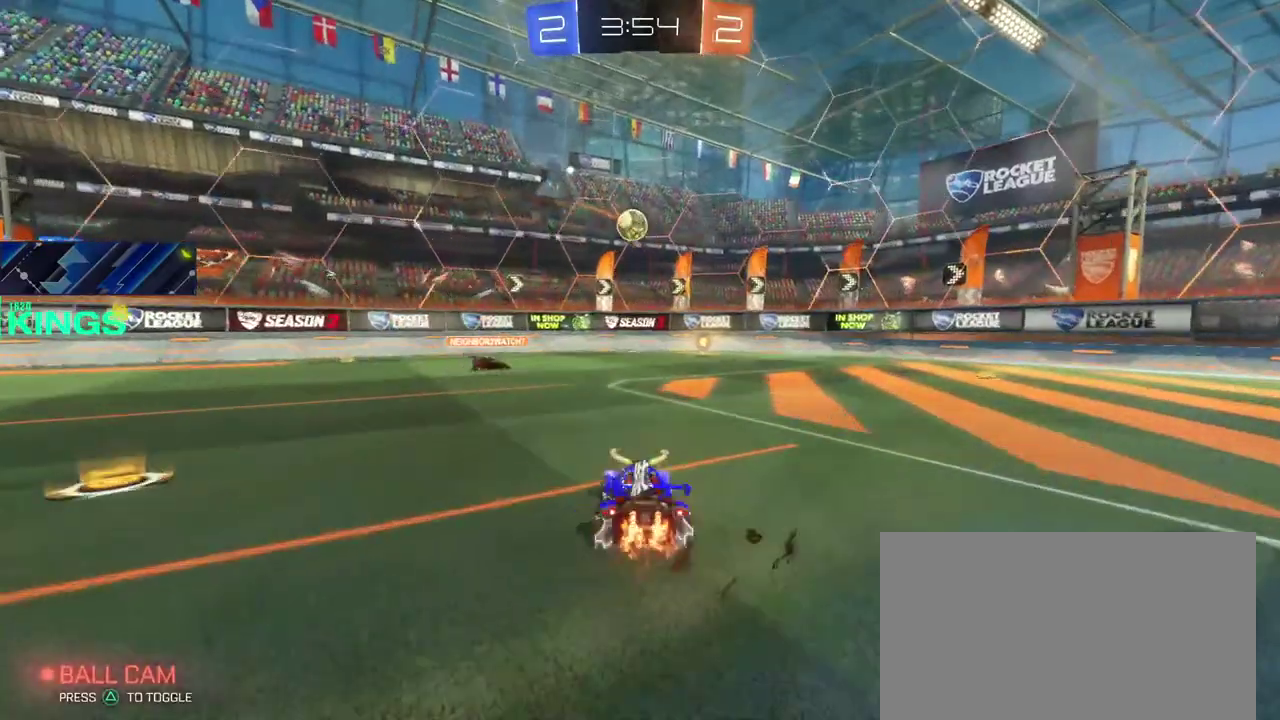
{"buttons": ["R2"], "left_stick": "left", "right_stick": "center", "events": []}
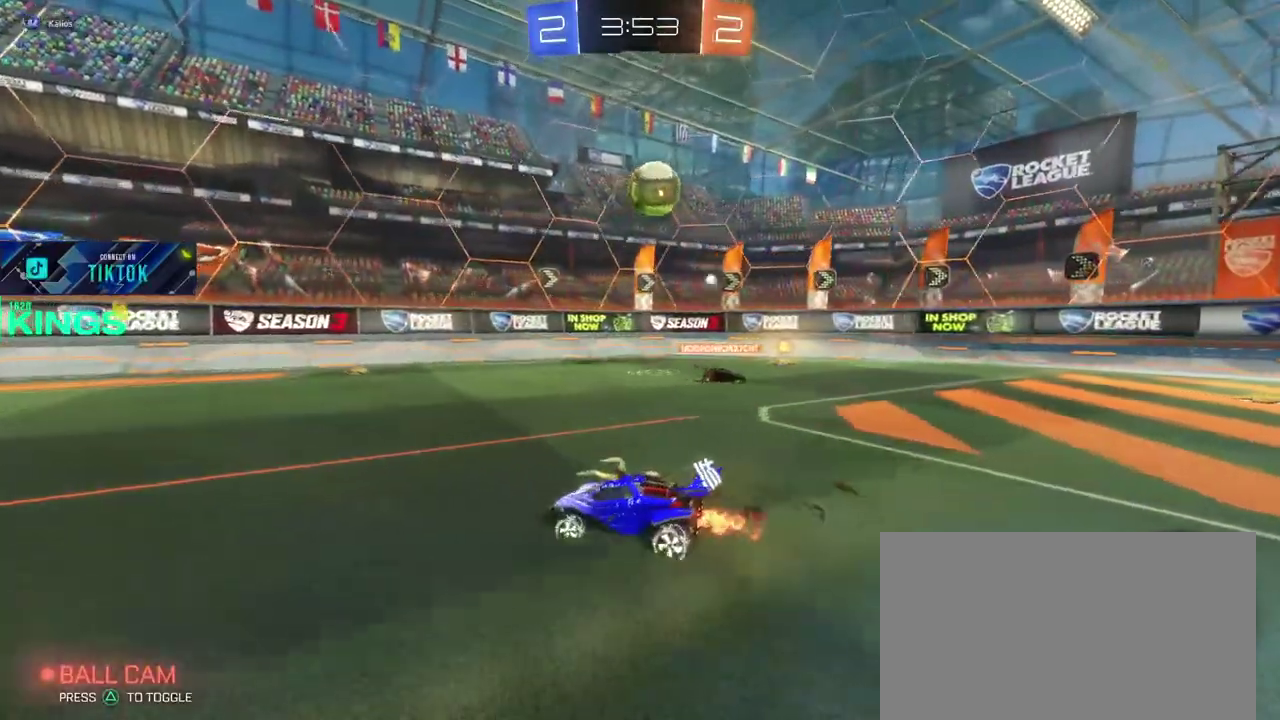
{"buttons": ["R2"], "left_stick": "left", "right_stick": "center", "events": []}
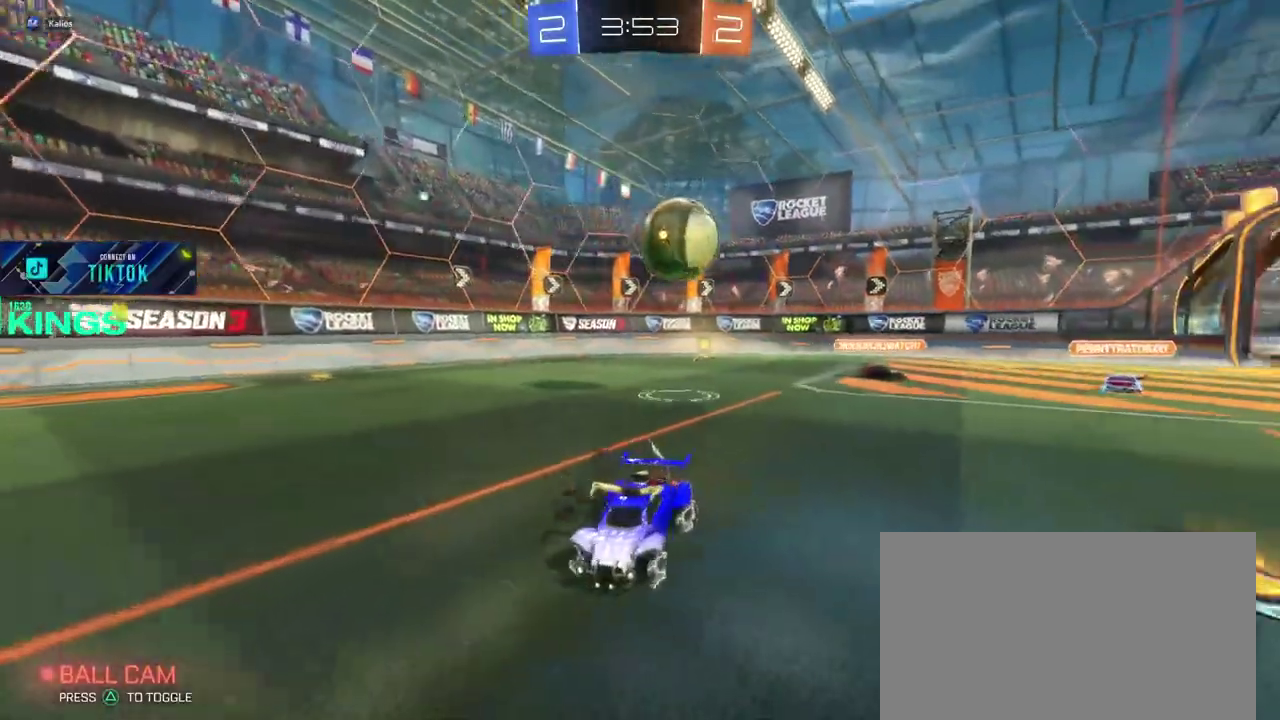
{"buttons": ["R2"], "left_stick": "left", "right_stick": "center", "events": []}
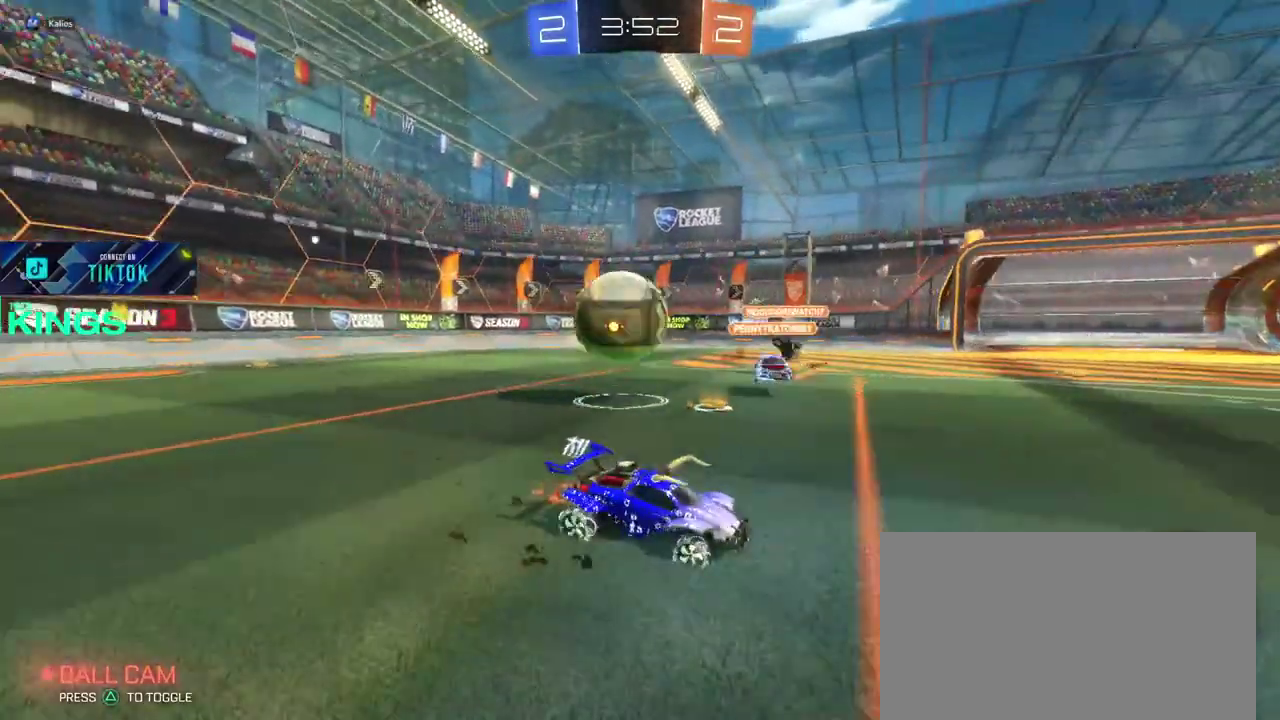
{"buttons": ["R2"], "left_stick": "right", "right_stick": "center", "events": [[33, "left_stick", "center"], [217, "left_stick", "right"]]}
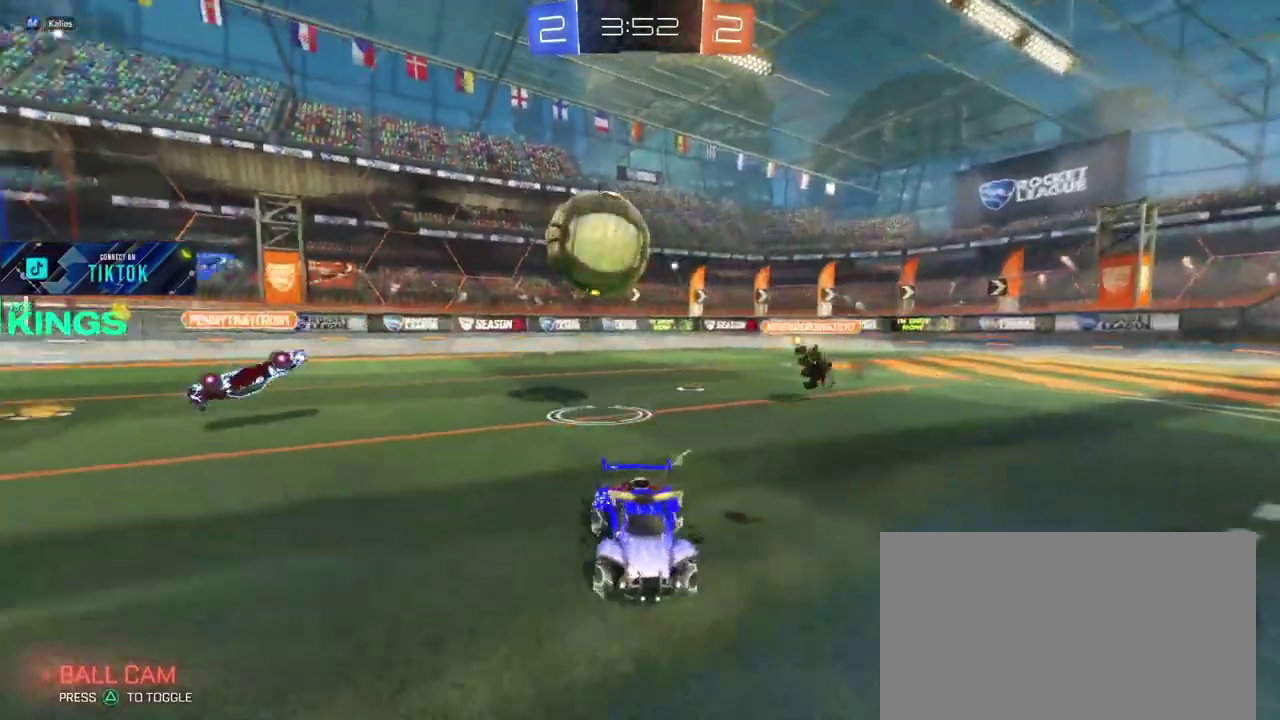
{"buttons": ["L1", "L2"], "left_stick": "right", "right_stick": "center", "events": [[33, "left_stick", "center"], [117, "left_stick", "right"], [350, "R2", "up"], [400, "L1", "down"], [417, "L2", "down"]]}
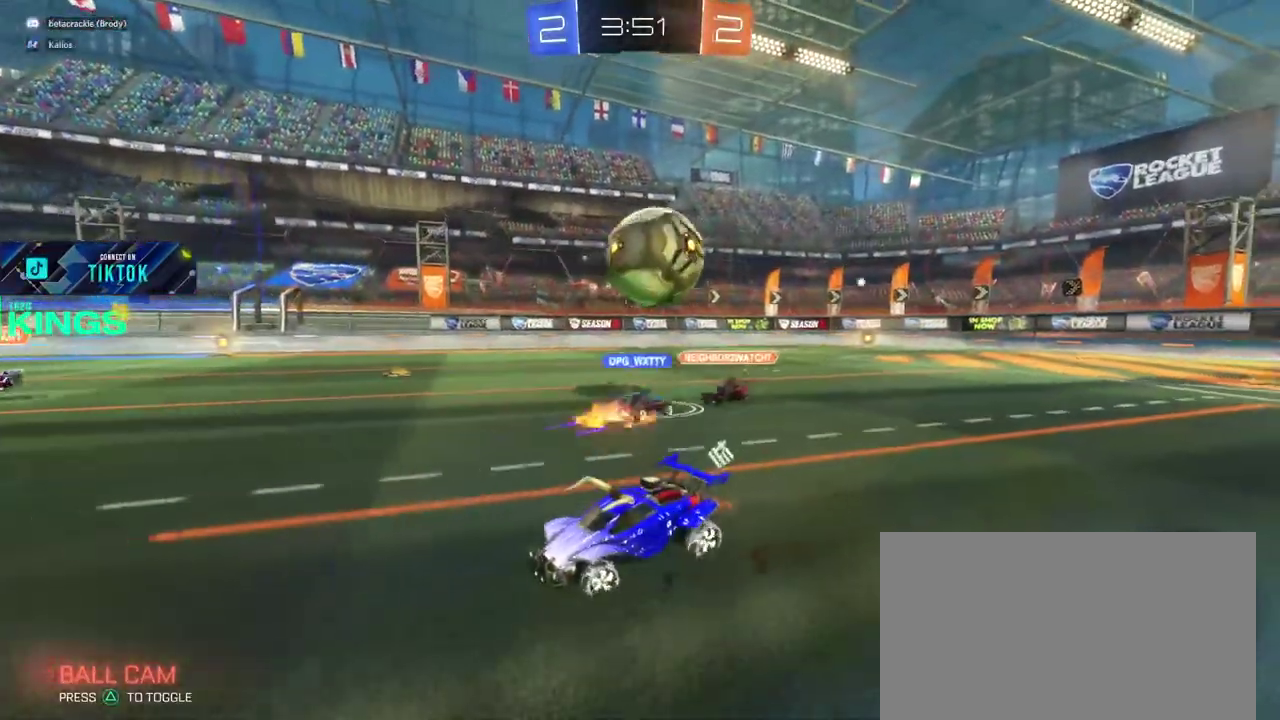
{"buttons": ["R2"], "left_stick": "left", "right_stick": "center", "events": [[67, "L2", "up"], [83, "L1", "up"], [83, "R2", "down"], [183, "left_stick", "center"], [333, "left_stick", "left"]]}
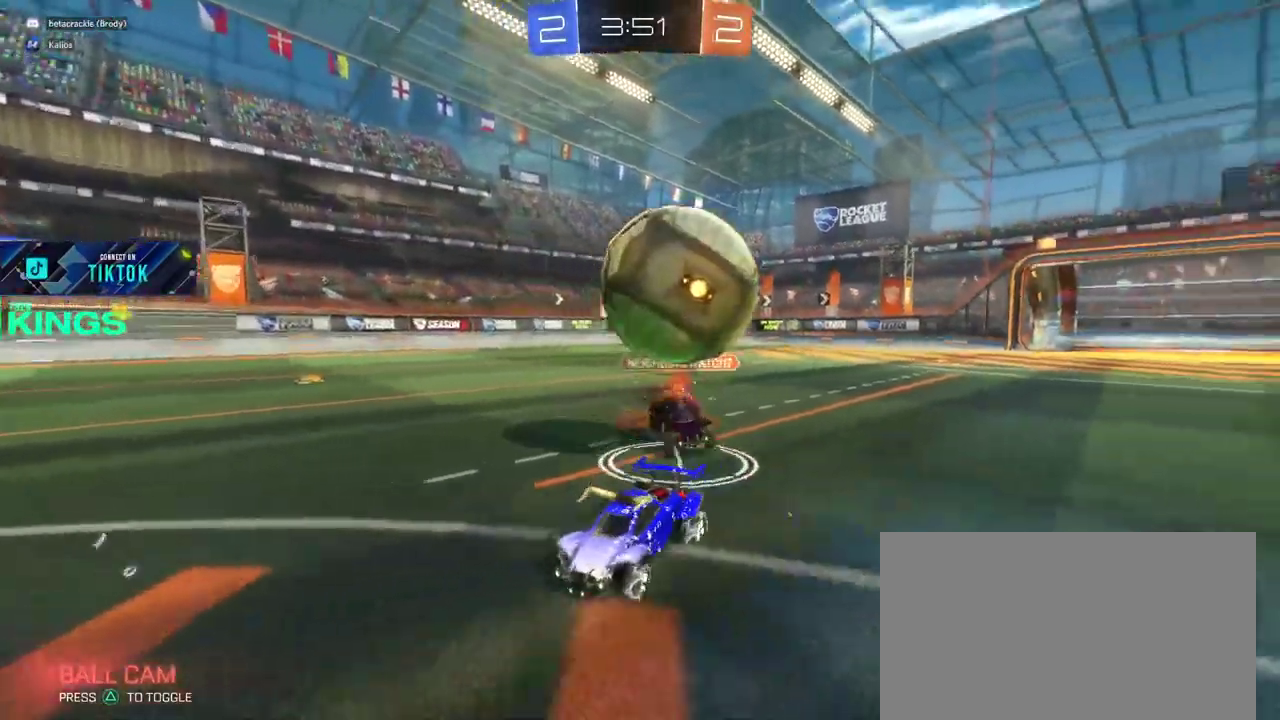
{"buttons": ["CIRCLE", "R2"], "left_stick": "right", "right_stick": "center", "events": [[283, "left_stick", "center"], [383, "CIRCLE", "down"], [400, "left_stick", "right"]]}
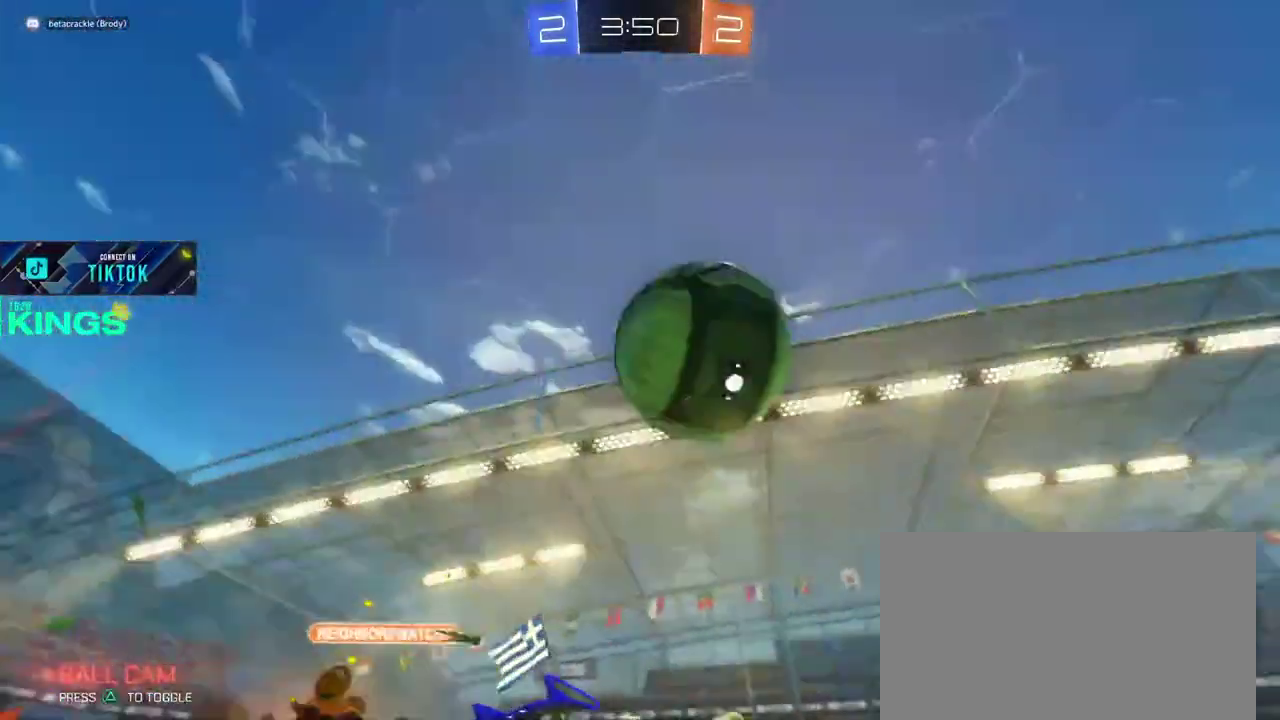
{"buttons": ["R2"], "left_stick": "up", "right_stick": "center", "events": [[67, "left_stick", "center"], [167, "CIRCLE", "up"], [200, "left_stick", "up-right"], [233, "CROSS", "down"], [433, "left_stick", "down-left"], [467, "CROSS", "up"], [500, "left_stick", "up"]]}
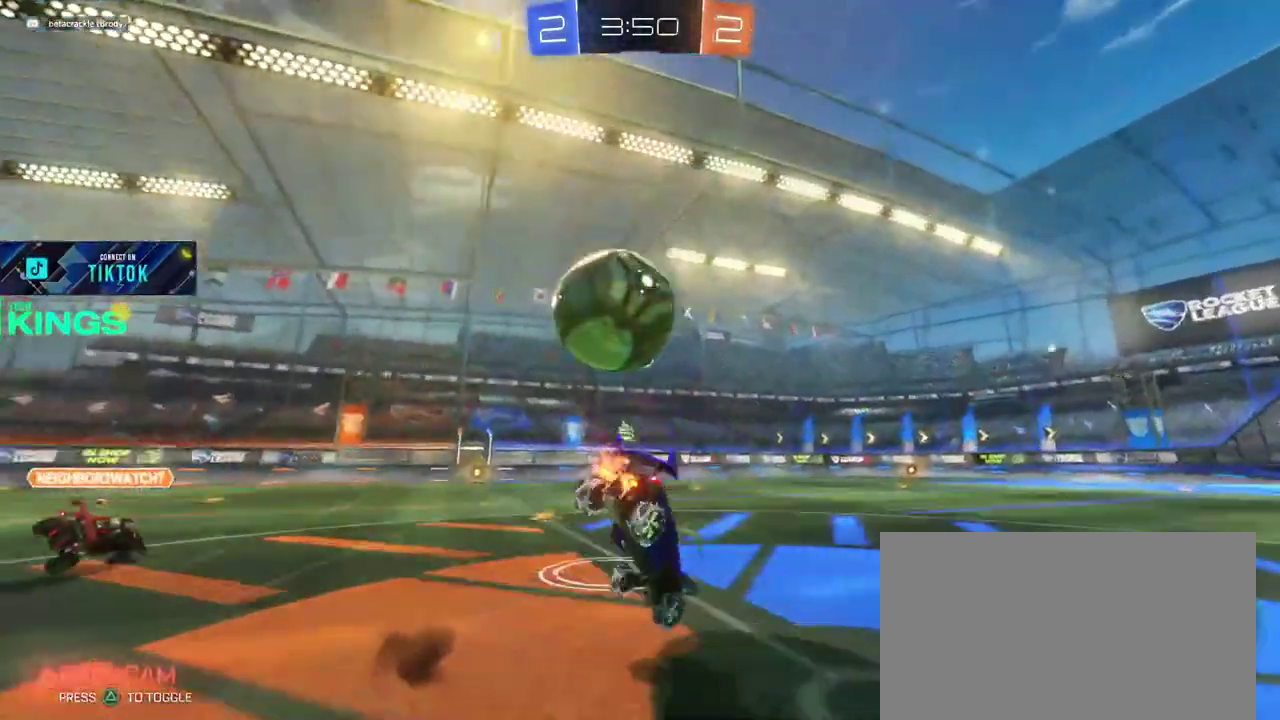
{"buttons": ["R2"], "left_stick": "center", "right_stick": "center", "events": [[50, "left_stick", "center"]]}
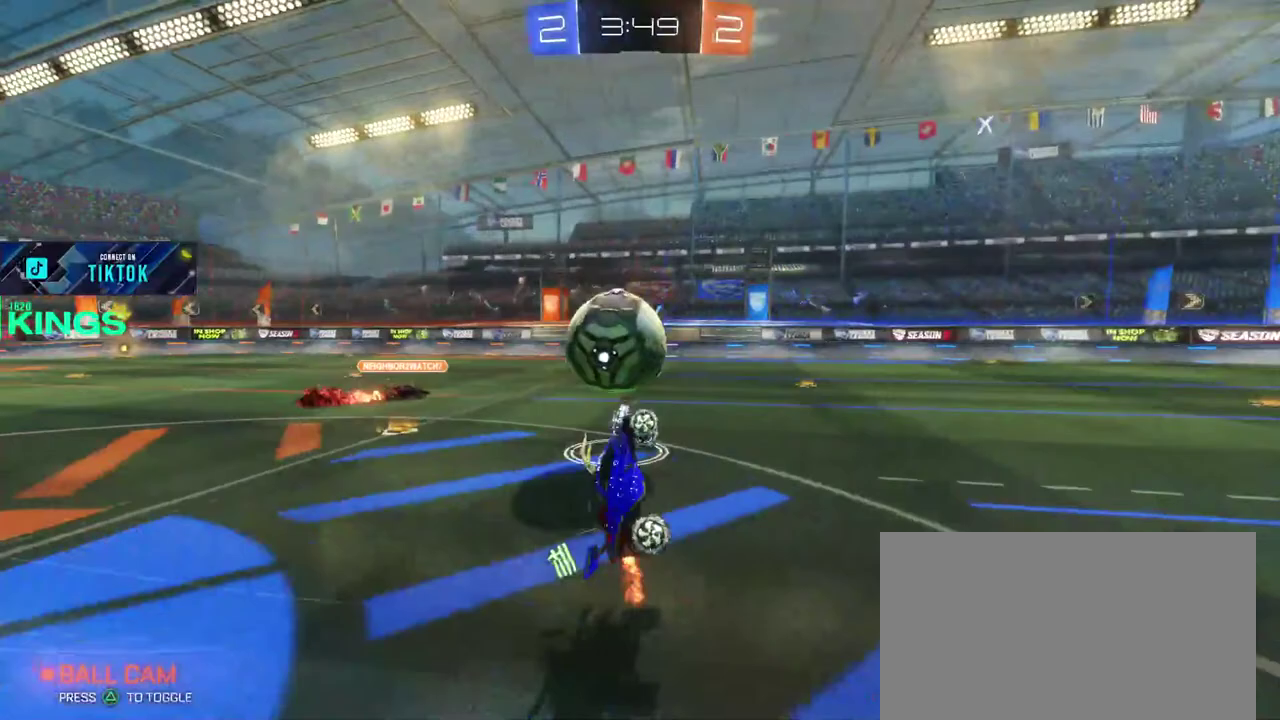
{"buttons": ["R2"], "left_stick": "left", "right_stick": "center", "events": [[483, "left_stick", "left"]]}
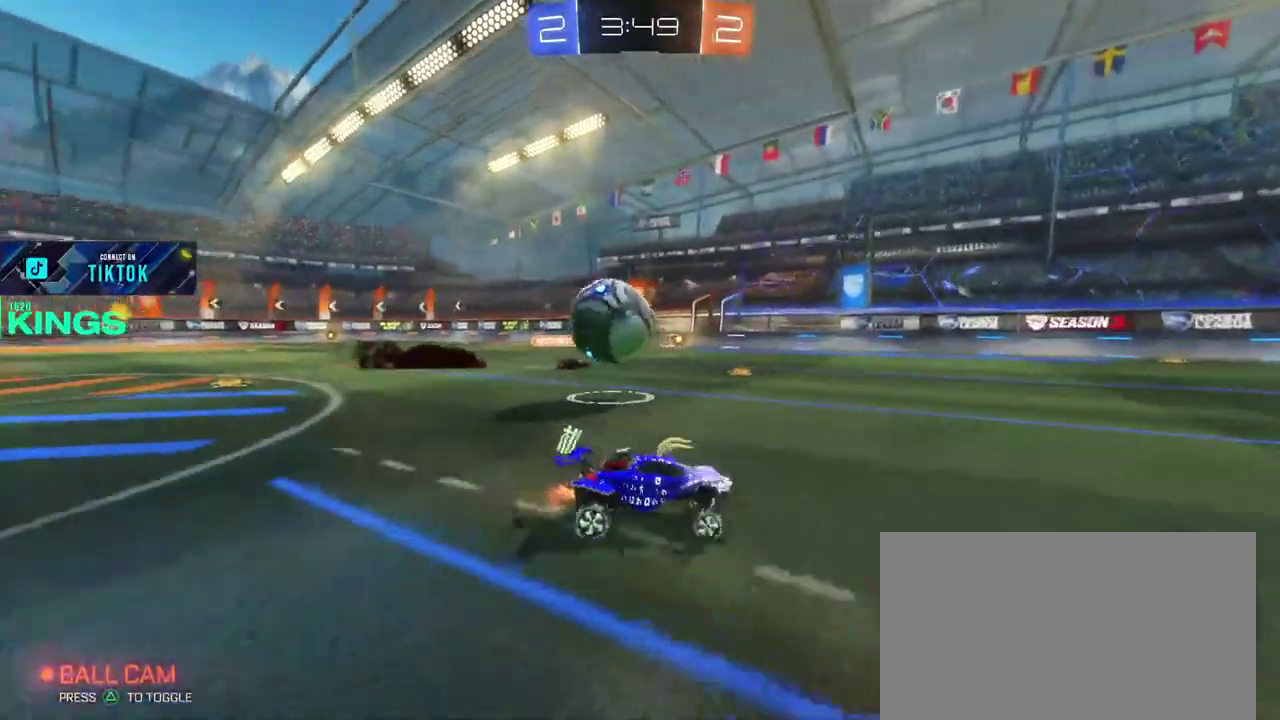
{"buttons": ["CROSS", "R2"], "left_stick": "left", "right_stick": "center", "events": [[400, "CROSS", "down"]]}
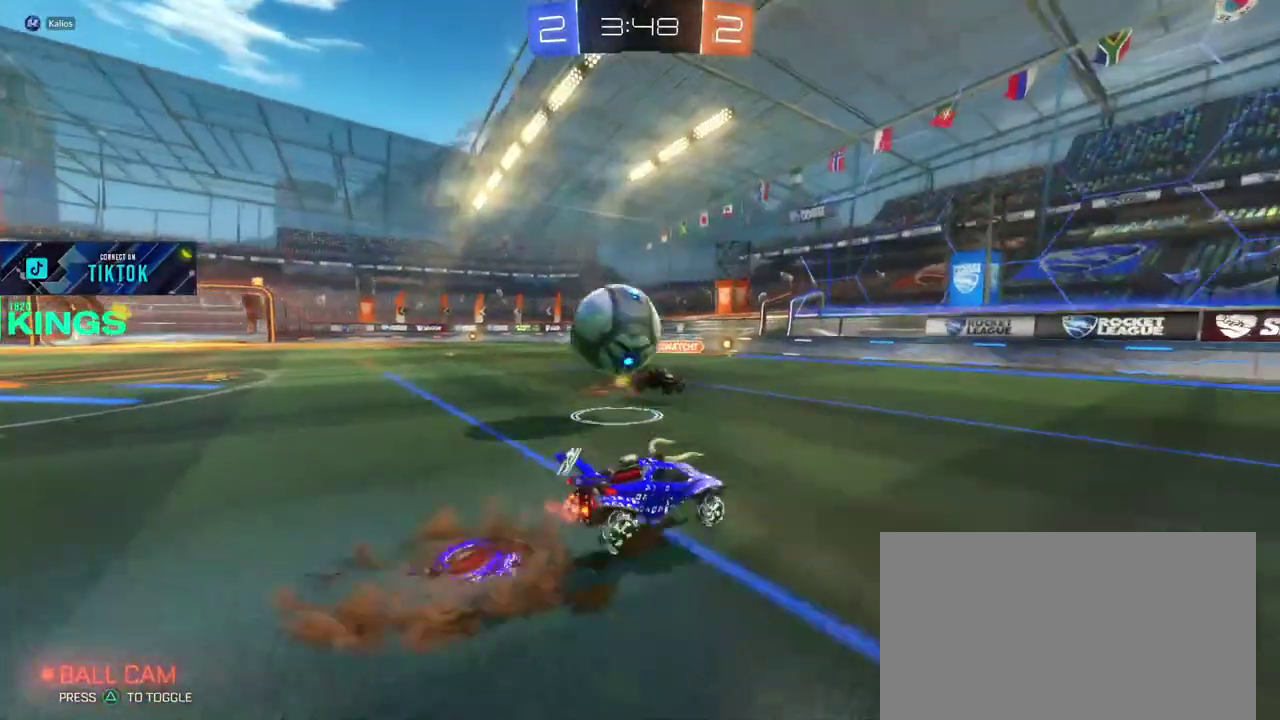
{"buttons": ["R2"], "left_stick": "center", "right_stick": "center", "events": [[17, "CROSS", "up"], [83, "CROSS", "down"], [183, "CROSS", "up"], [433, "left_stick", "center"]]}
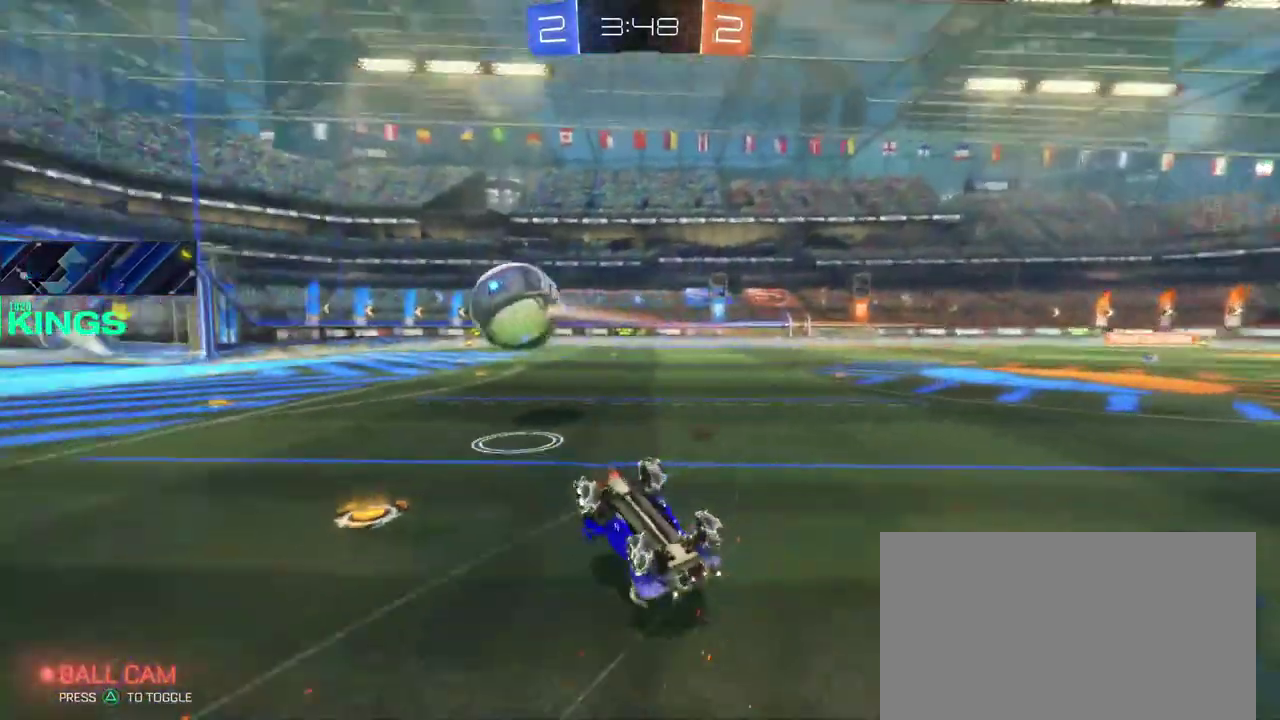
{"buttons": ["R2"], "left_stick": "right", "right_stick": "center", "events": [[383, "left_stick", "right"]]}
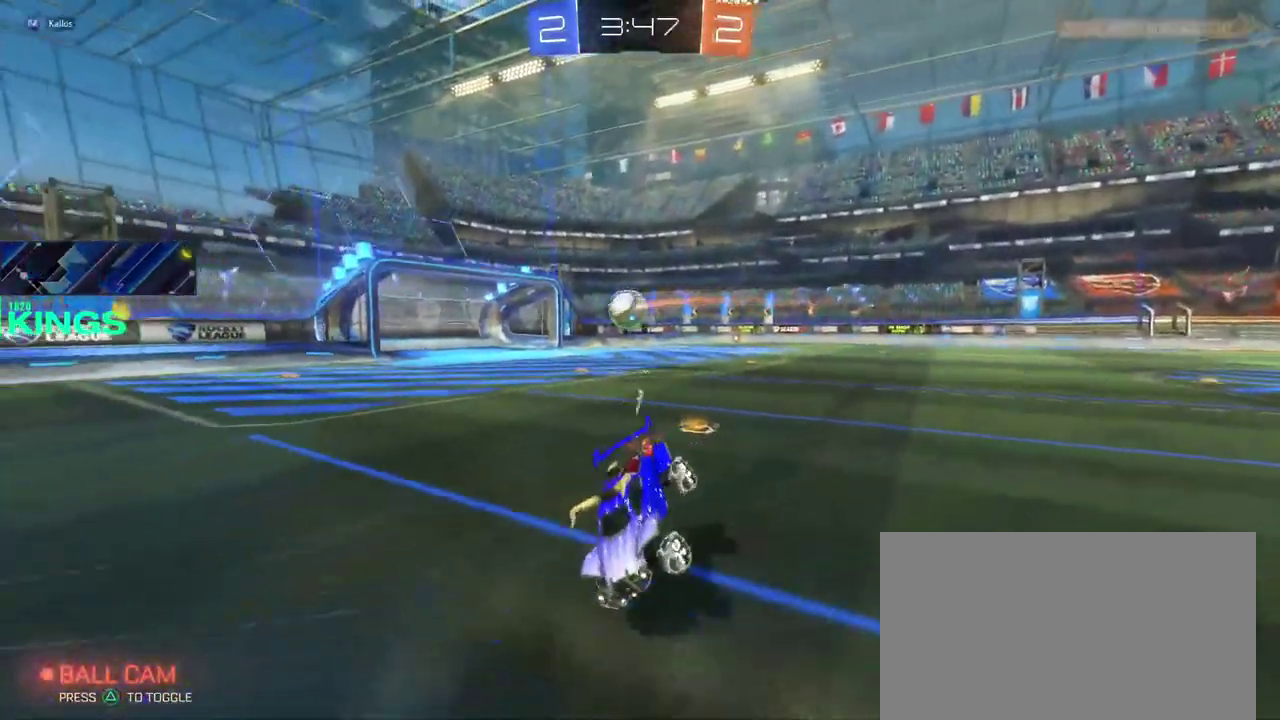
{"buttons": ["R2"], "left_stick": "right", "right_stick": "center", "events": []}
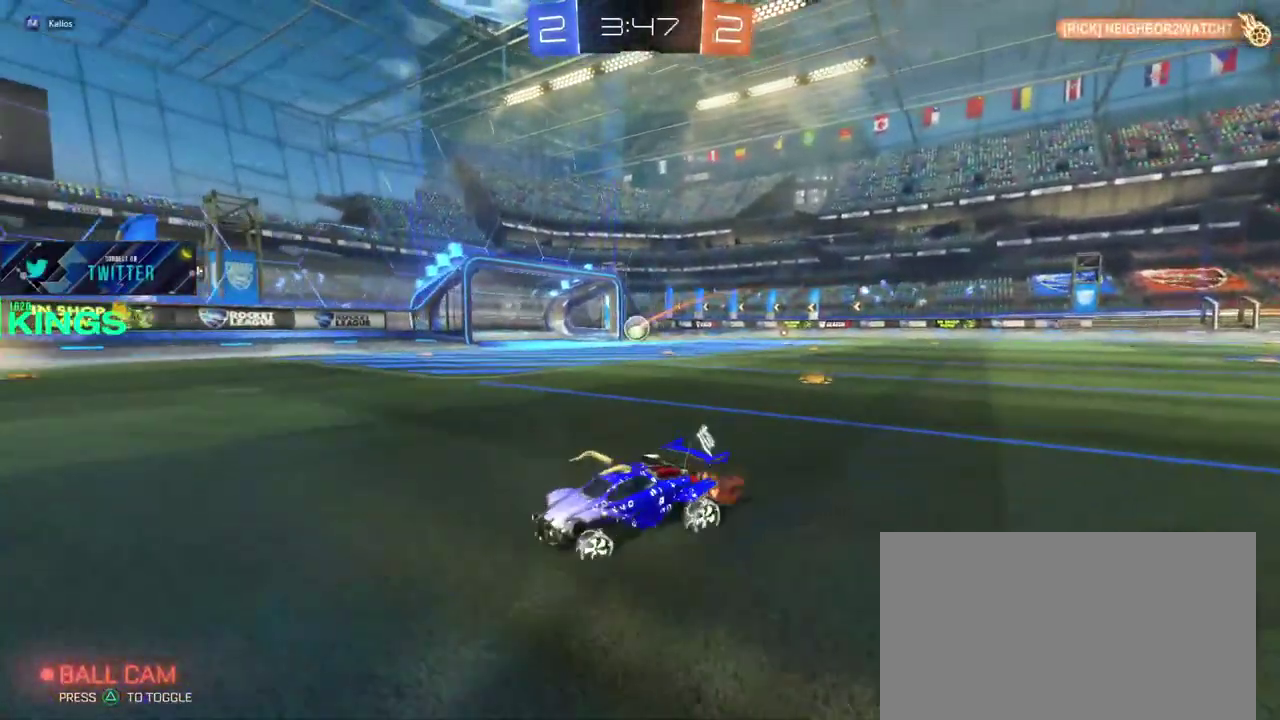
{"buttons": ["R2"], "left_stick": "up", "right_stick": "center", "events": [[300, "left_stick", "down-left"], [350, "left_stick", "up"]]}
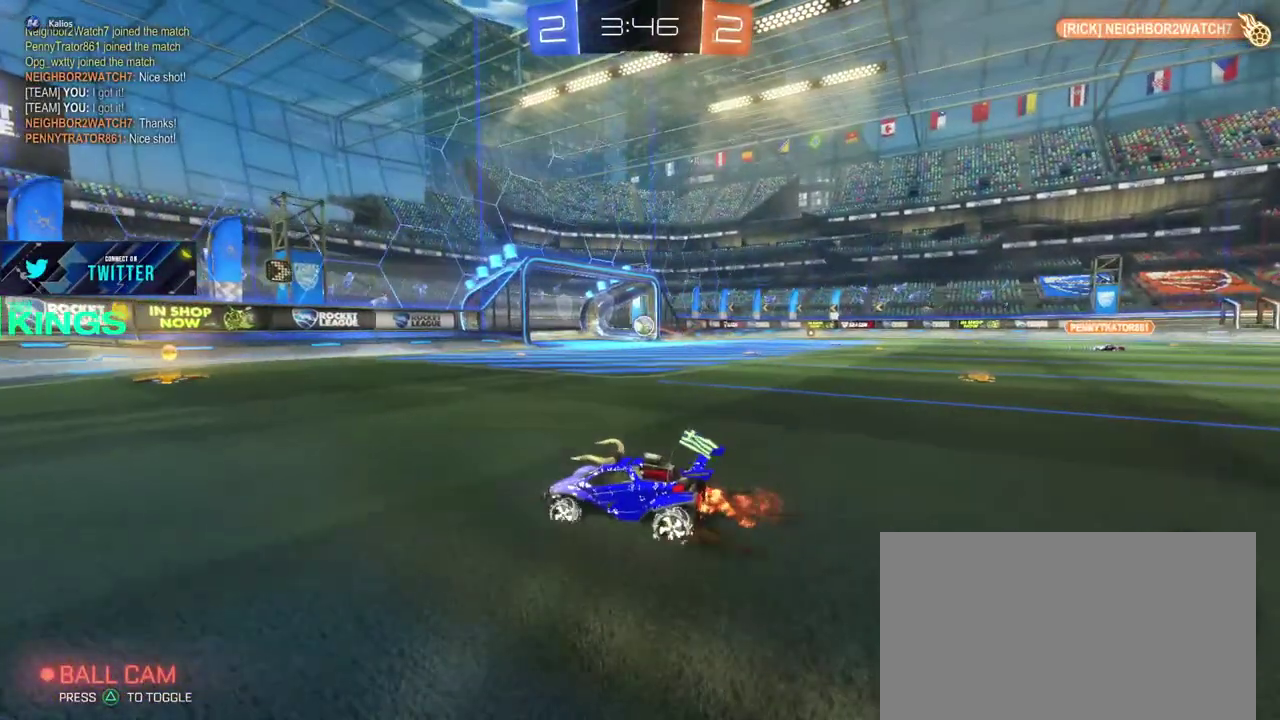
{"buttons": ["R2"], "left_stick": "center", "right_stick": "center", "events": [[50, "left_stick", "up-left"], [100, "left_stick", "down-right"], [150, "left_stick", "center"]]}
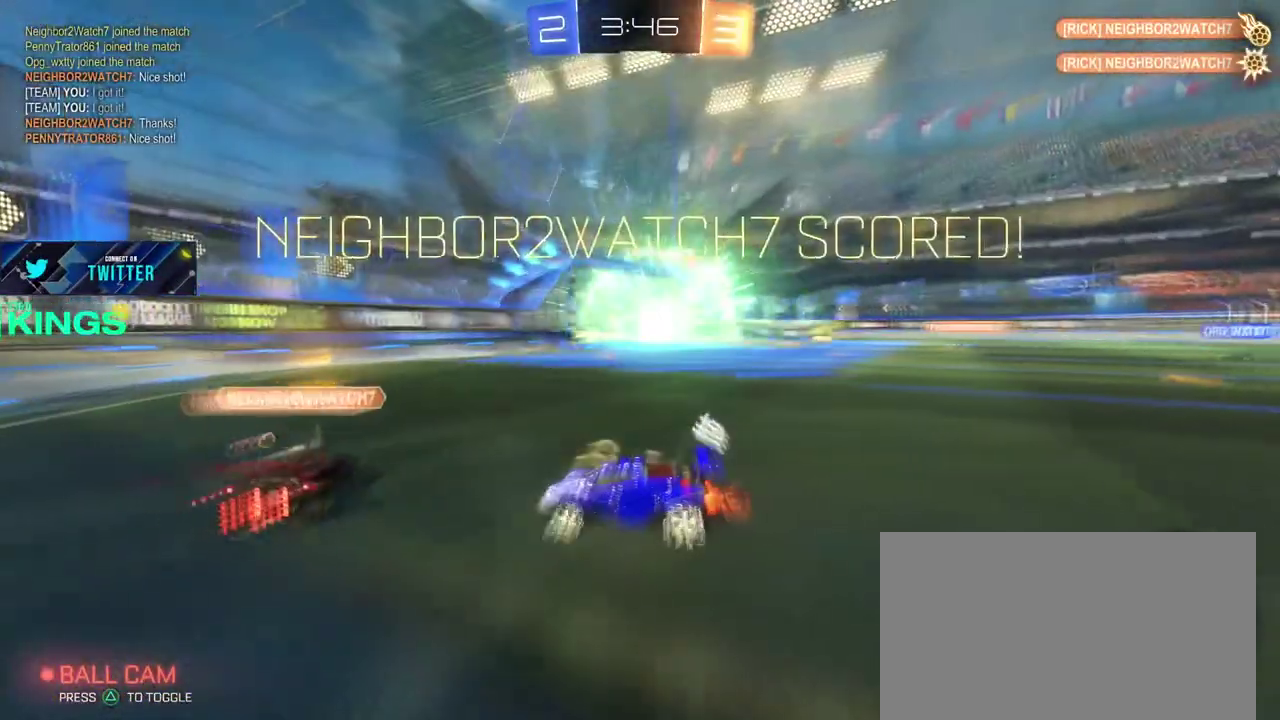
{"buttons": ["R2"], "left_stick": "center", "right_stick": "center", "events": [[300, "left_stick", "right"], [400, "left_stick", "center"]]}
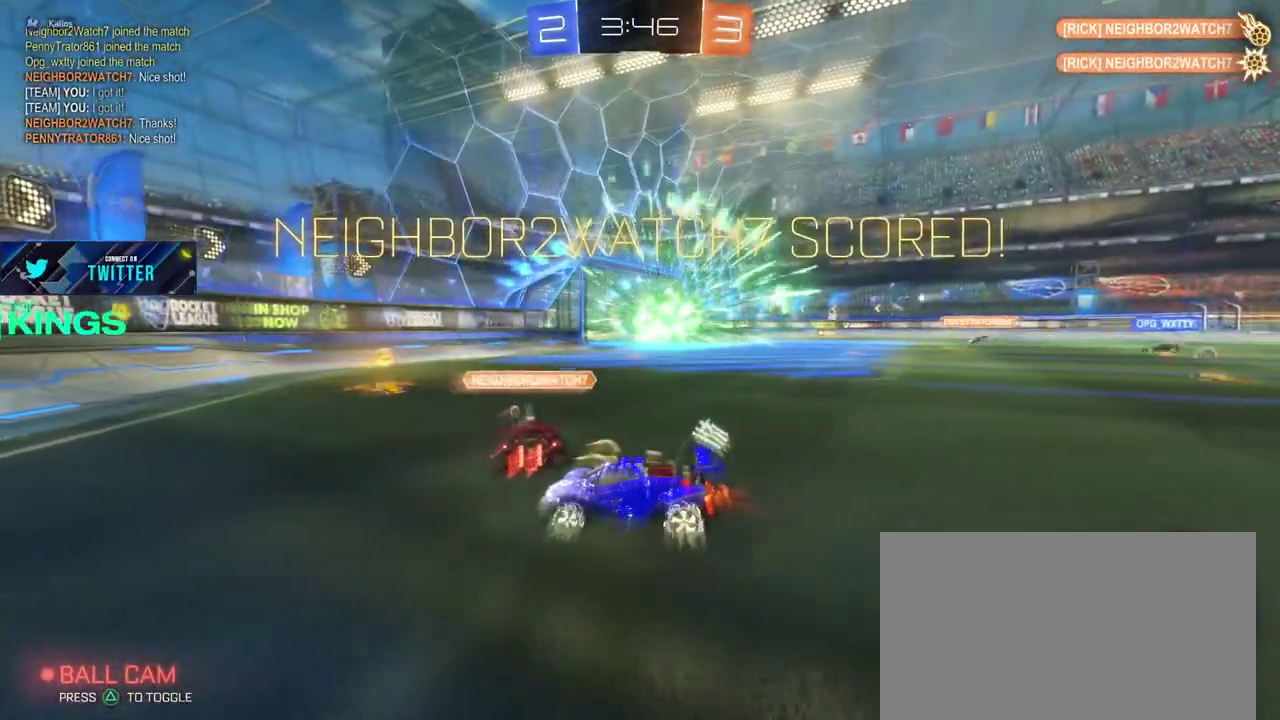
{"buttons": ["R2"], "left_stick": "right", "right_stick": "center", "events": [[367, "left_stick", "right"]]}
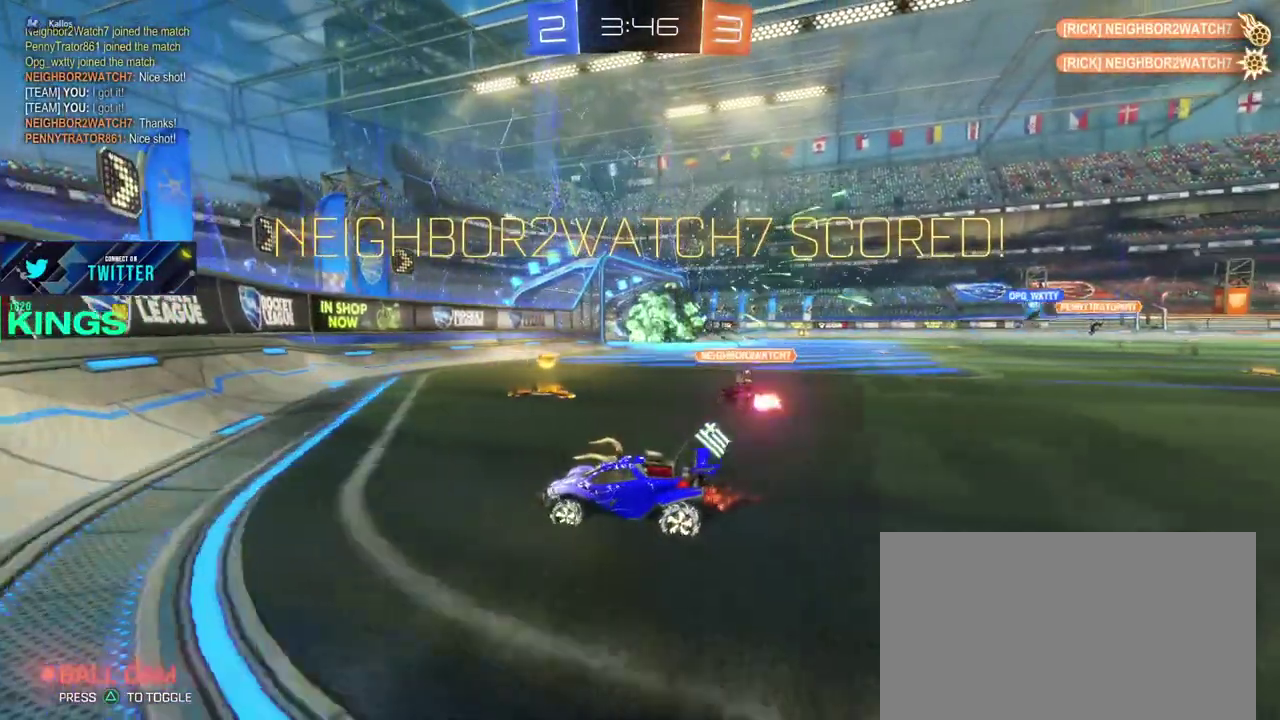
{"buttons": ["R2"], "left_stick": "right", "right_stick": "center", "events": []}